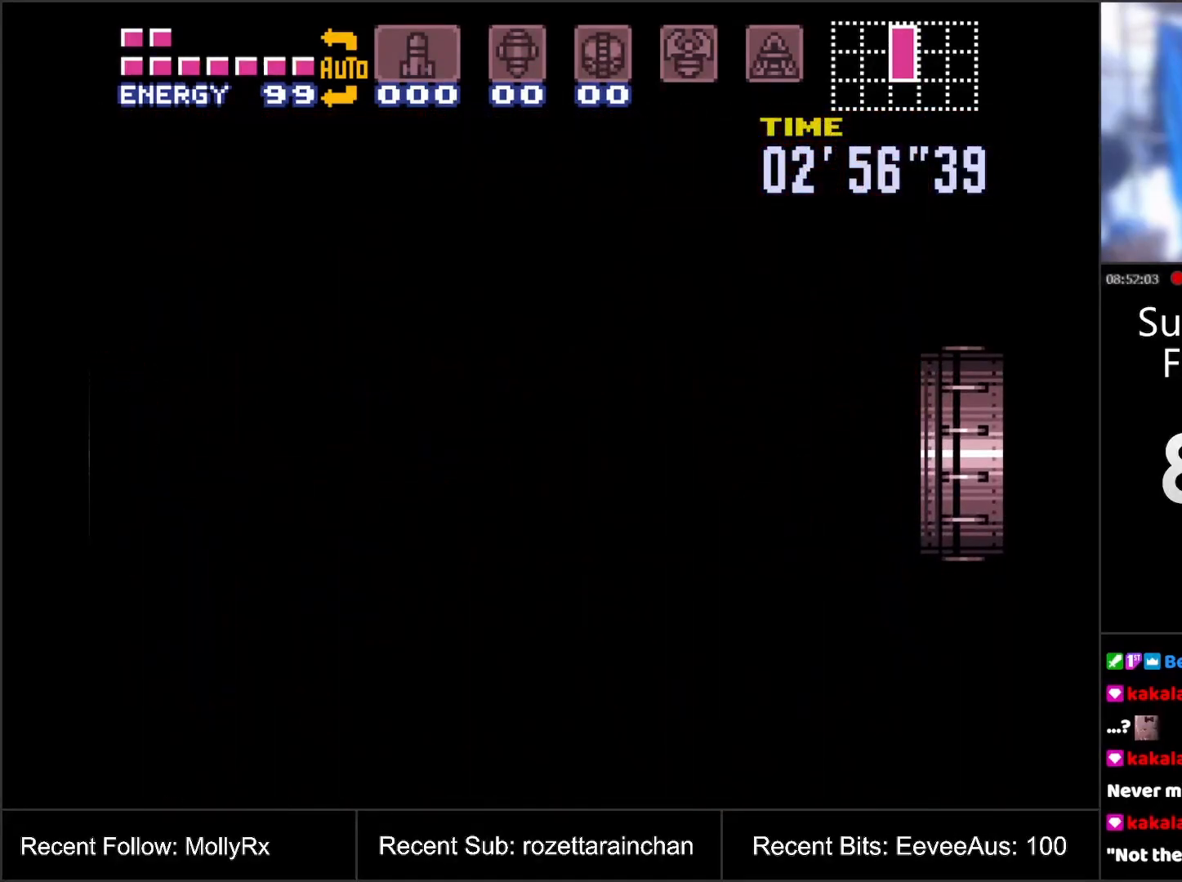
Gameplay with a controller (Nintendo layout); each line is a JSON object with the inputs held at the frame after it. "events" lists button and stick changes between this image and that frame as [ms after this image, input, new state], when the widget could be followed in between. Not read: L3 R3.
{"buttons": ["A", "DPAD_RIGHT"], "events": []}
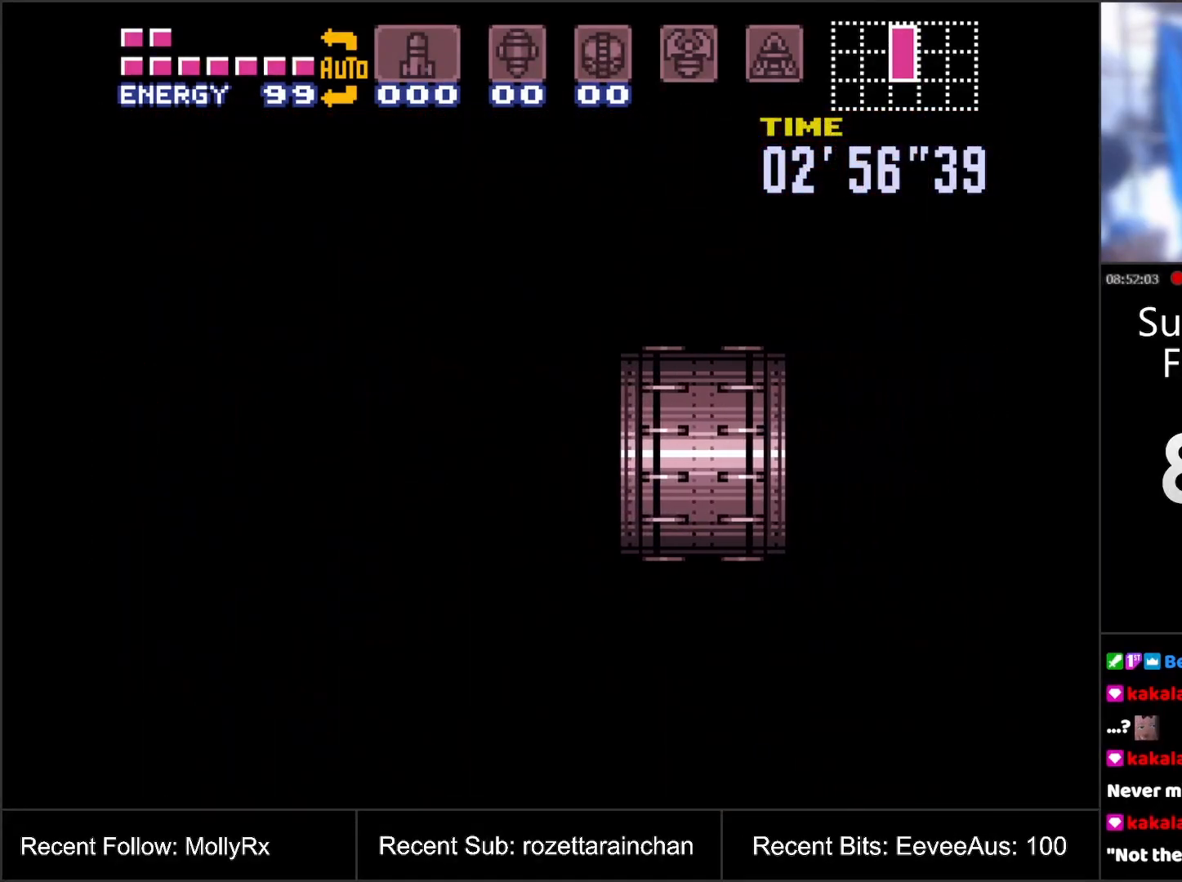
{"buttons": ["A", "DPAD_RIGHT"], "events": []}
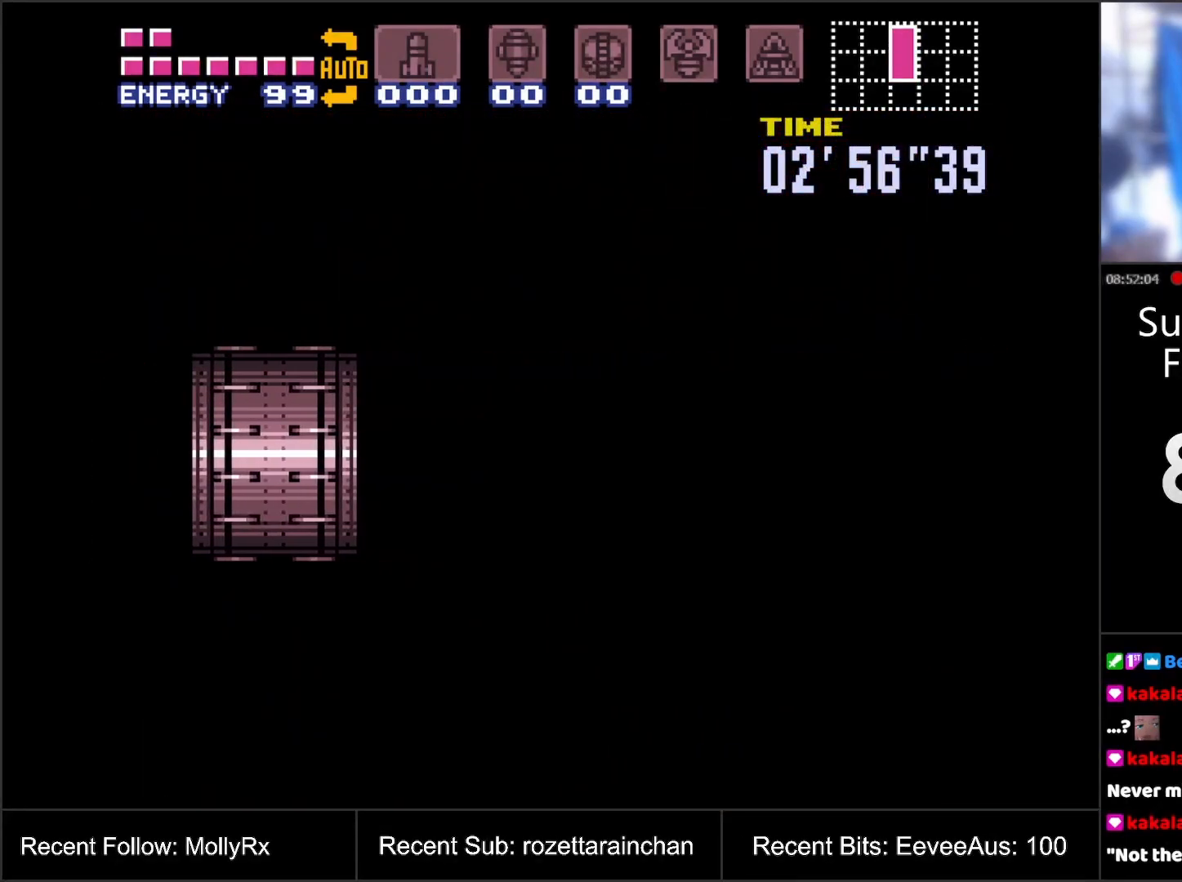
{"buttons": ["A", "DPAD_RIGHT"], "events": []}
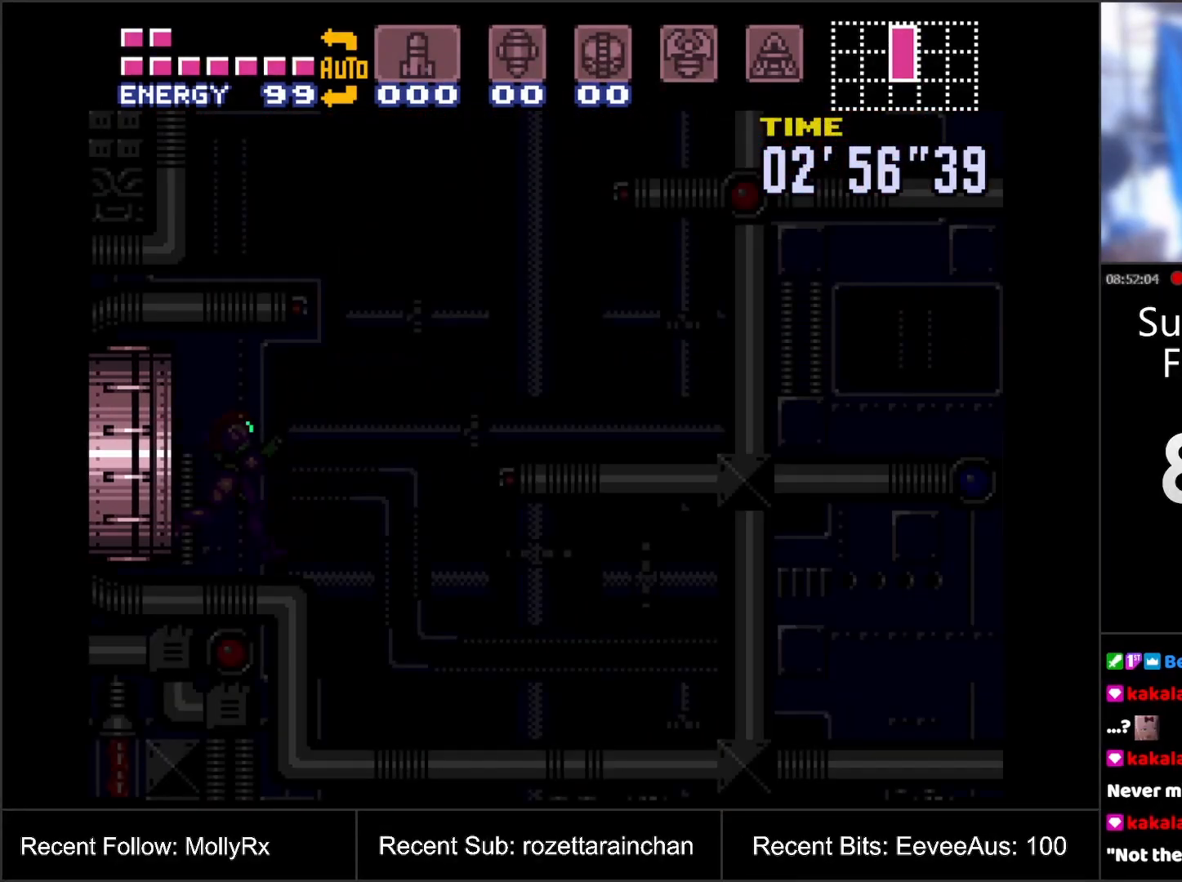
{"buttons": ["A", "DPAD_RIGHT"], "events": []}
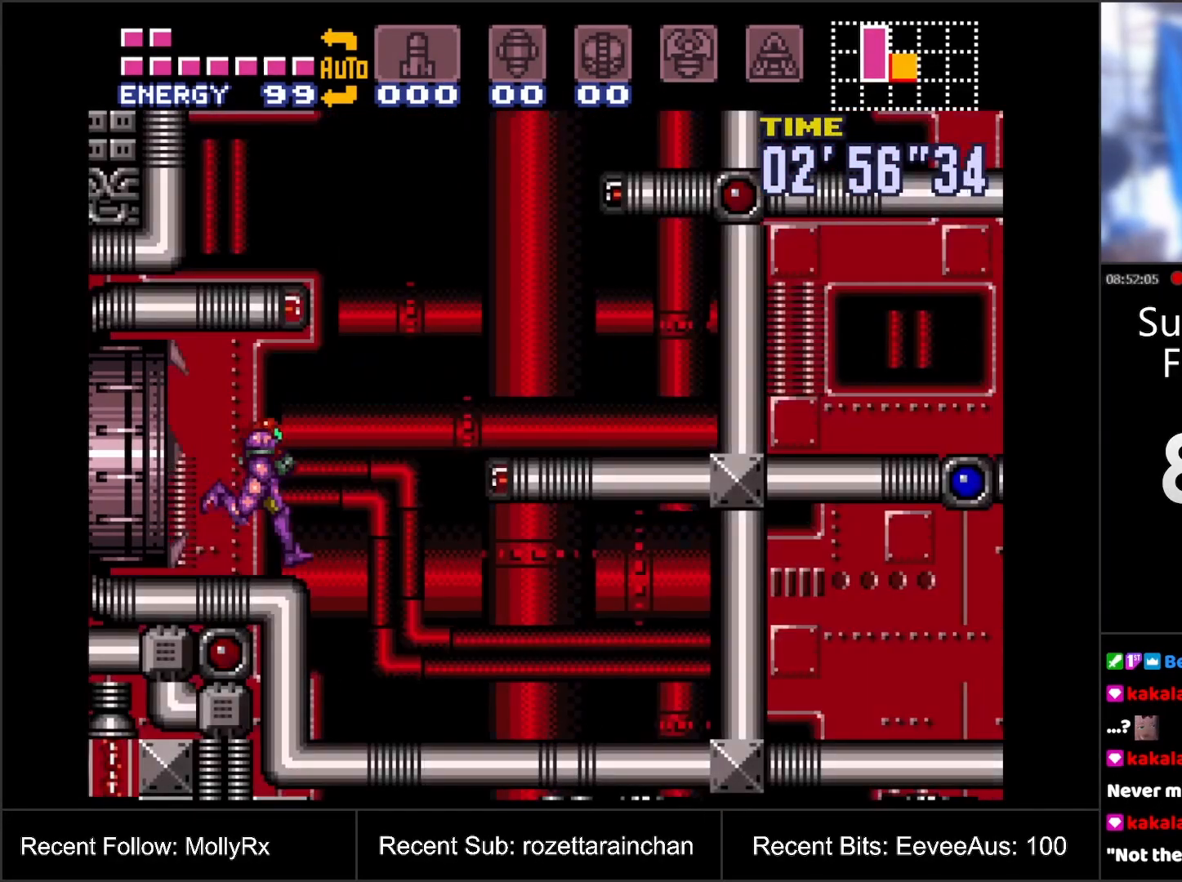
{"buttons": ["A", "DPAD_RIGHT"], "events": [[367, "Y", "down"], [500, "Y", "up"]]}
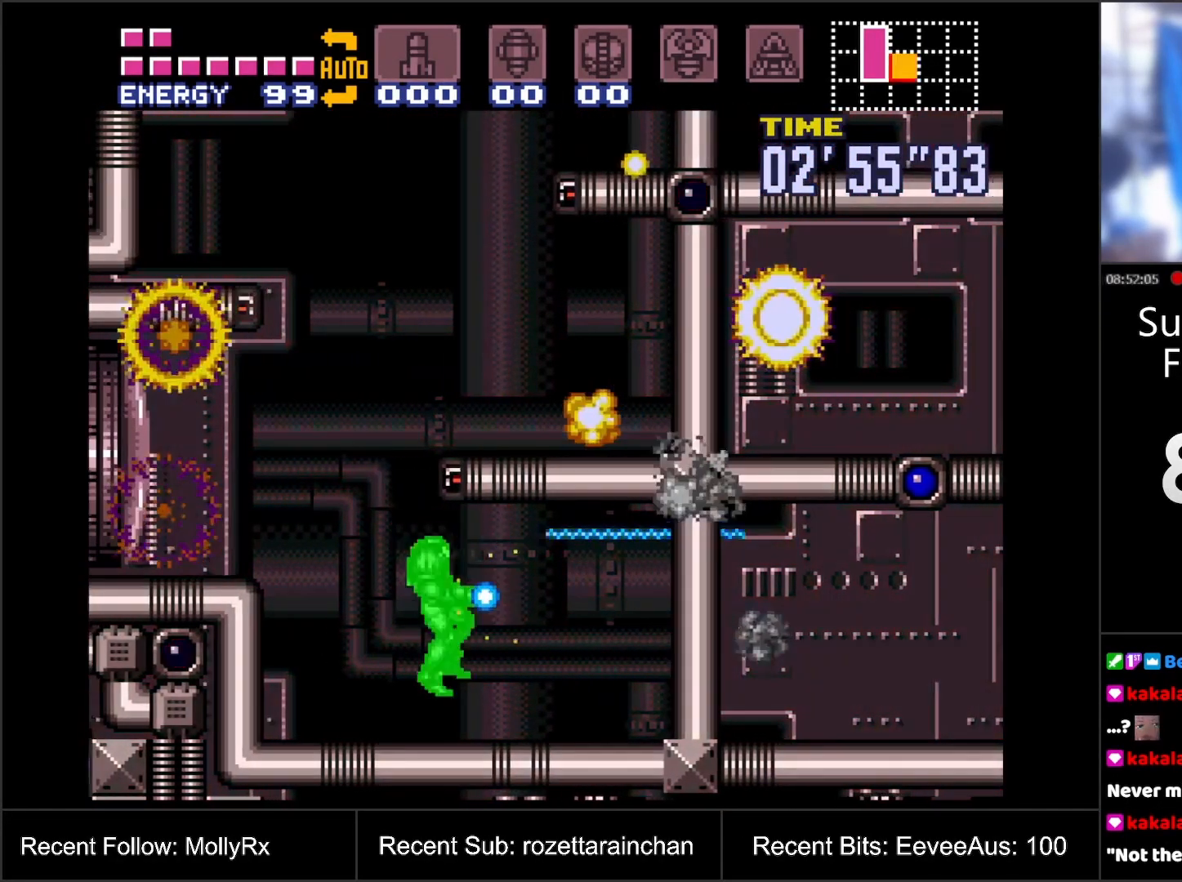
{"buttons": ["A", "DPAD_LEFT"], "events": [[167, "Y", "down"], [317, "Y", "up"], [350, "DPAD_RIGHT", "up"], [450, "DPAD_LEFT", "down"]]}
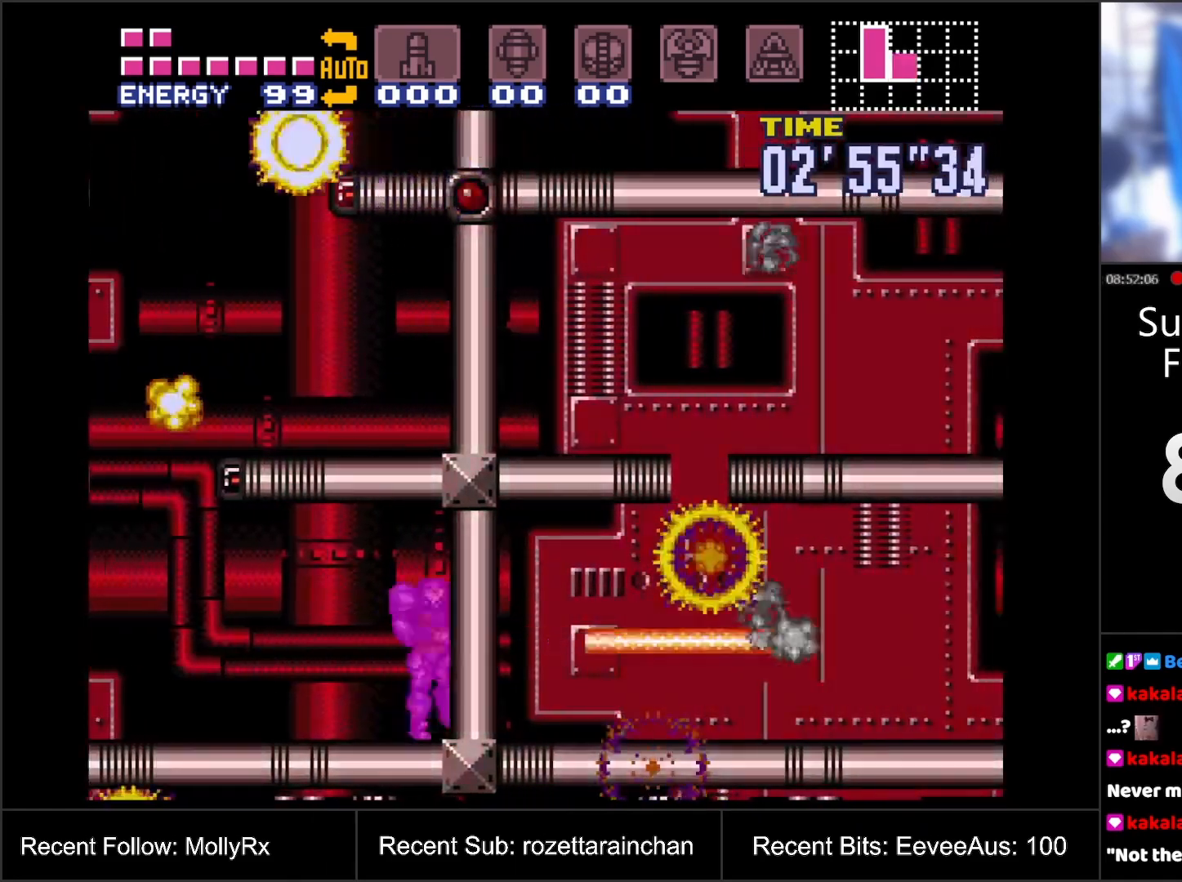
{"buttons": ["A", "B"], "events": [[483, "B", "down"], [483, "DPAD_LEFT", "up"]]}
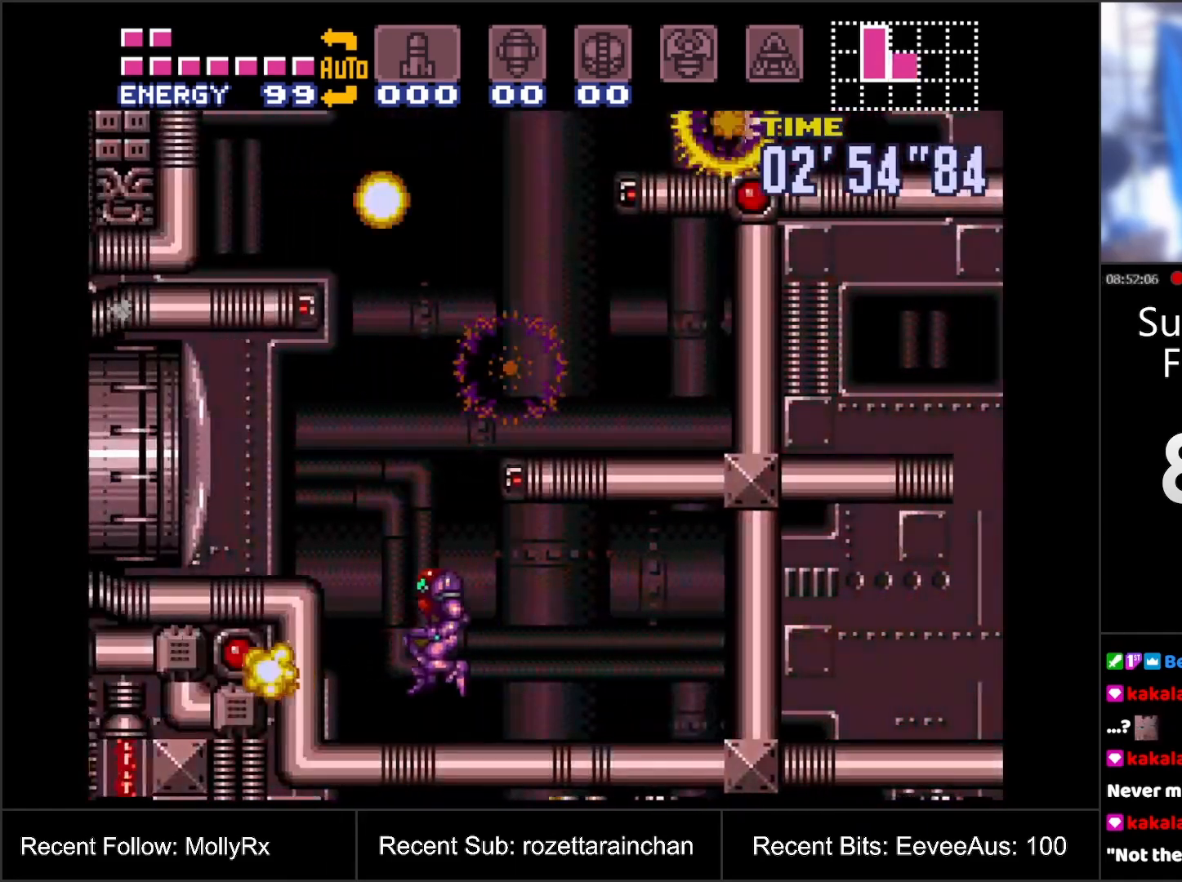
{"buttons": ["A", "B", "DPAD_RIGHT"], "events": [[50, "DPAD_RIGHT", "down"]]}
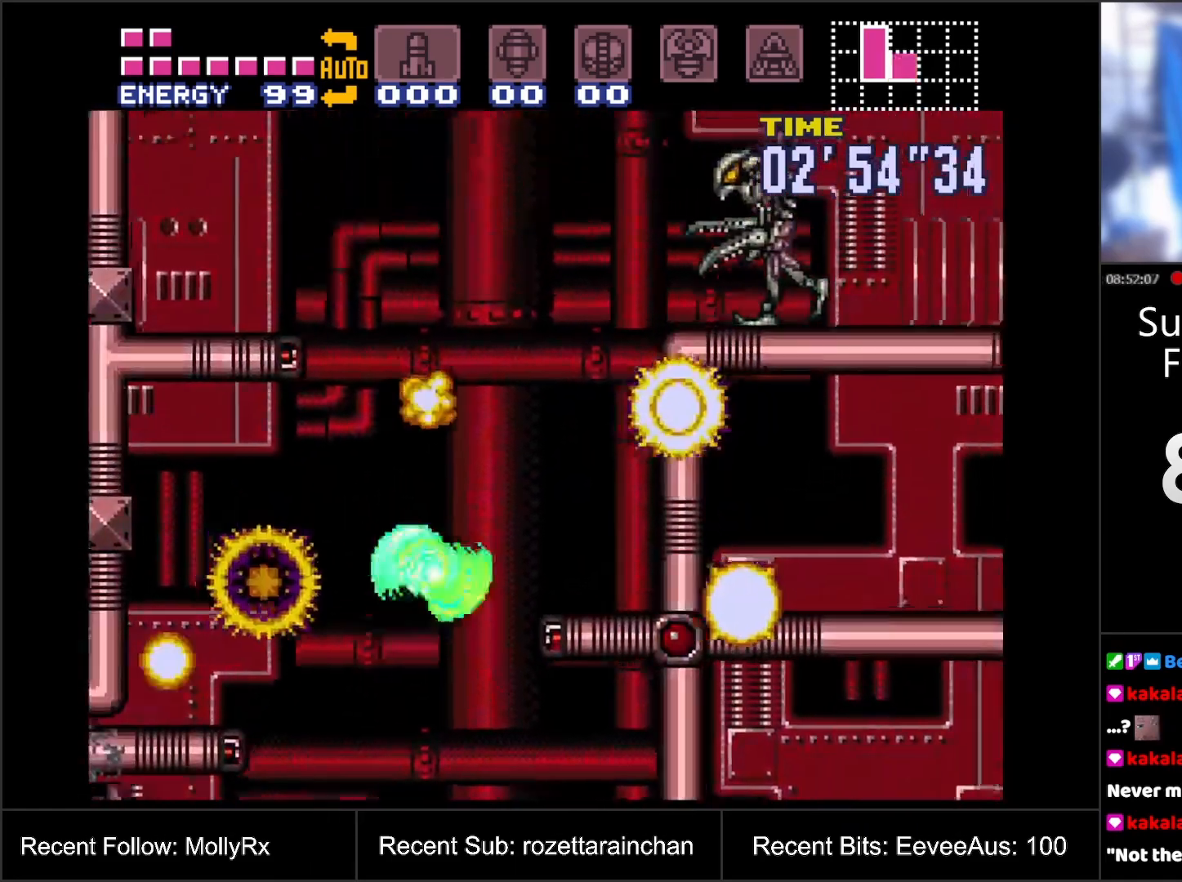
{"buttons": ["DPAD_RIGHT"], "events": [[200, "B", "up"], [233, "A", "up"], [317, "Y", "down"], [417, "Y", "up"]]}
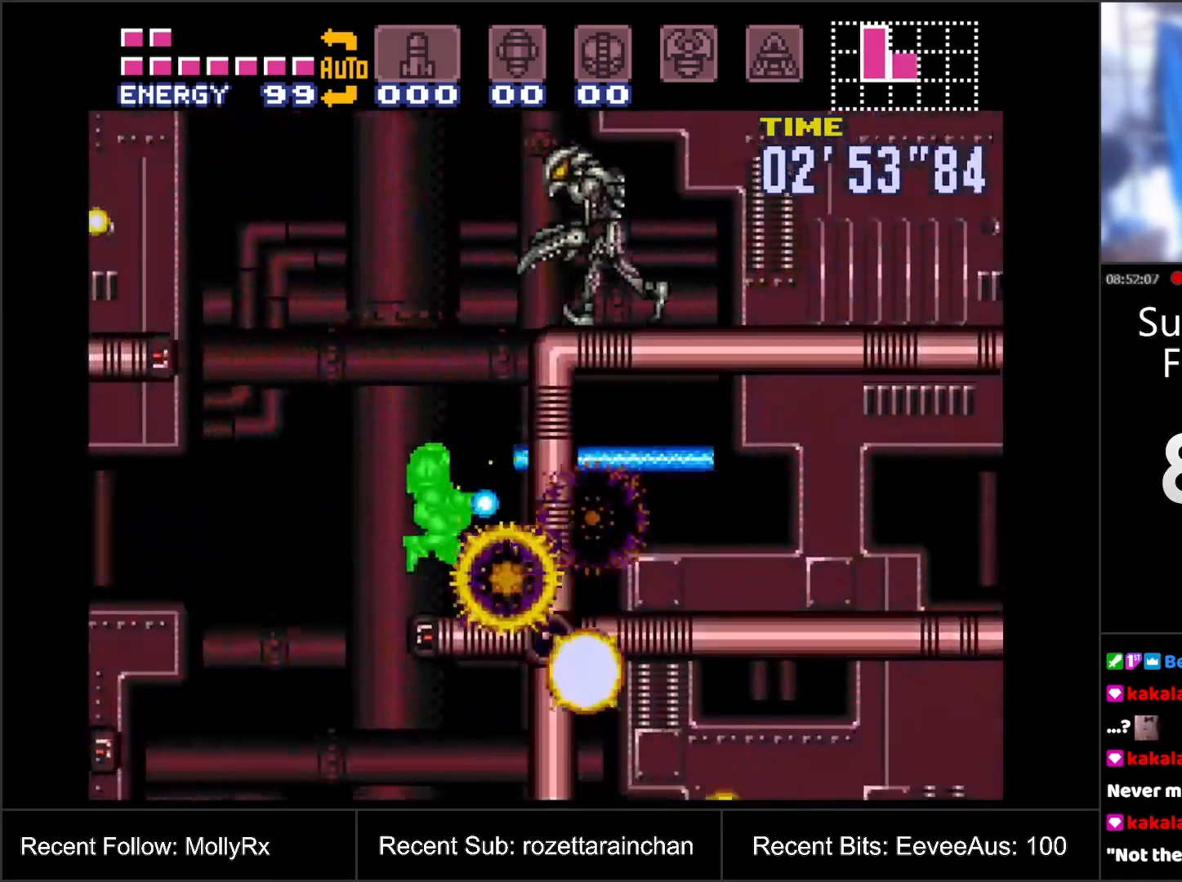
{"buttons": ["B", "Y", "DPAD_RIGHT"], "events": [[50, "DPAD_RIGHT", "up"], [200, "B", "down"], [450, "DPAD_RIGHT", "down"], [450, "Y", "down"]]}
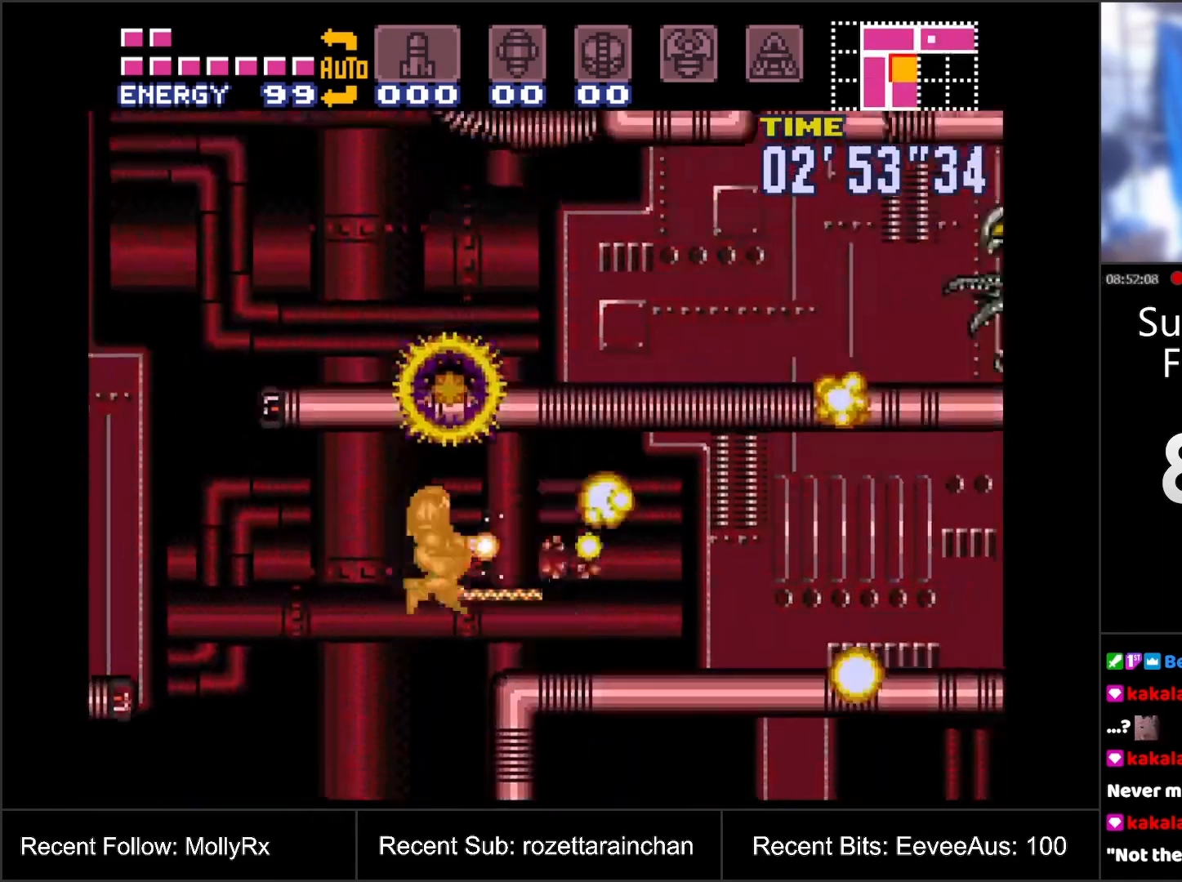
{"buttons": ["A", "L1", "DPAD_RIGHT"], "events": [[117, "B", "up"], [117, "Y", "up"], [217, "A", "down"], [450, "L1", "down"]]}
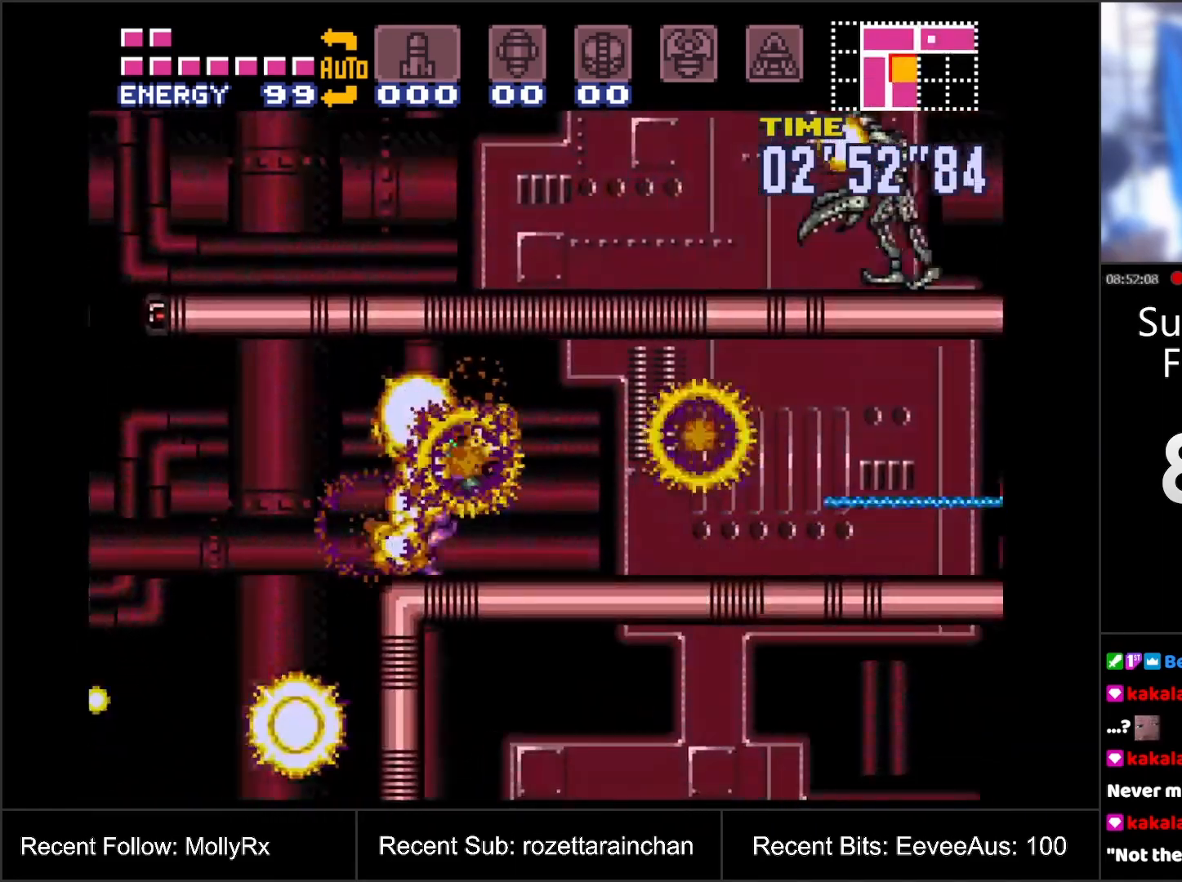
{"buttons": ["A", "Y", "L1", "DPAD_RIGHT"], "events": [[100, "Y", "down"], [267, "Y", "up"], [383, "Y", "down"]]}
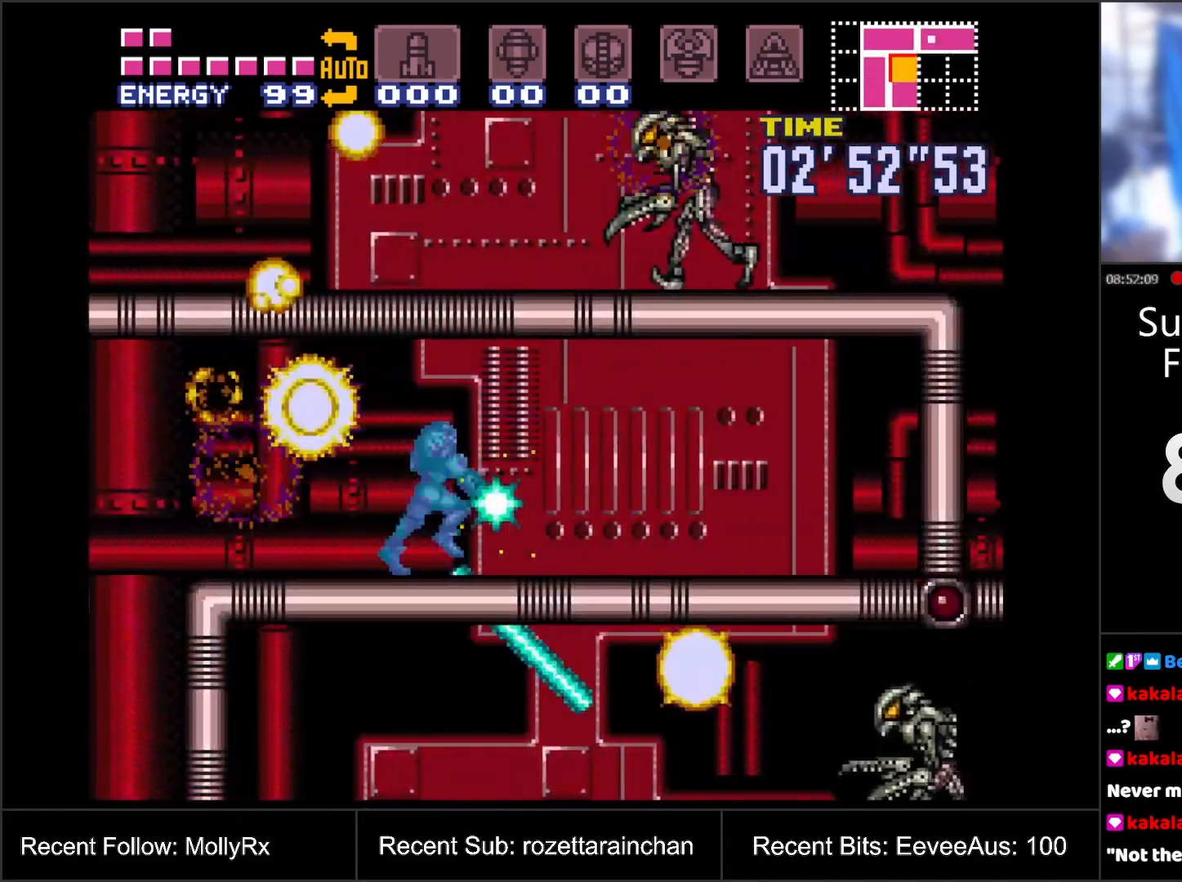
{"buttons": ["A", "Y", "L1"], "events": [[50, "Y", "up"], [200, "Y", "down"], [333, "Y", "up"], [383, "Y", "down"], [483, "DPAD_RIGHT", "up"]]}
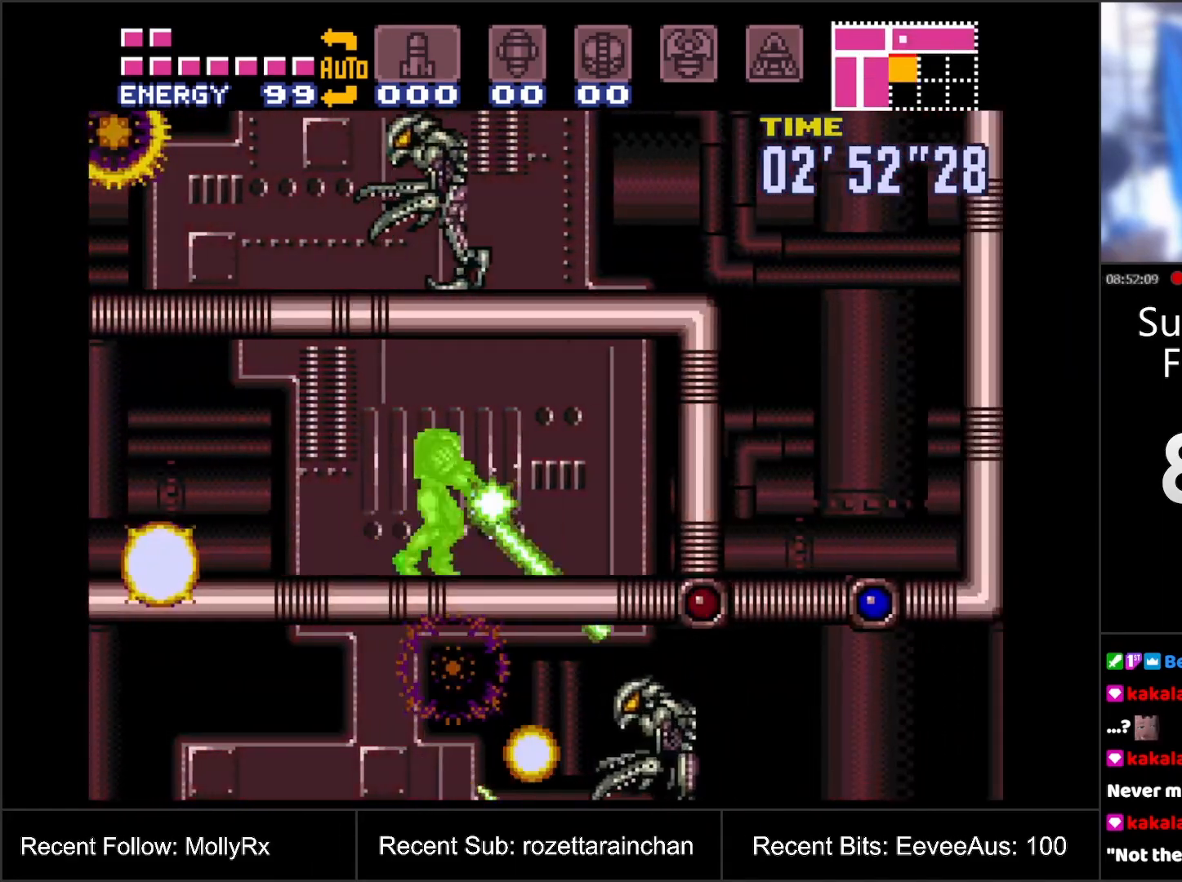
{"buttons": ["A", "DPAD_LEFT"], "events": [[50, "Y", "up"], [100, "L1", "up"], [250, "Y", "down"], [367, "DPAD_LEFT", "down"], [400, "Y", "up"]]}
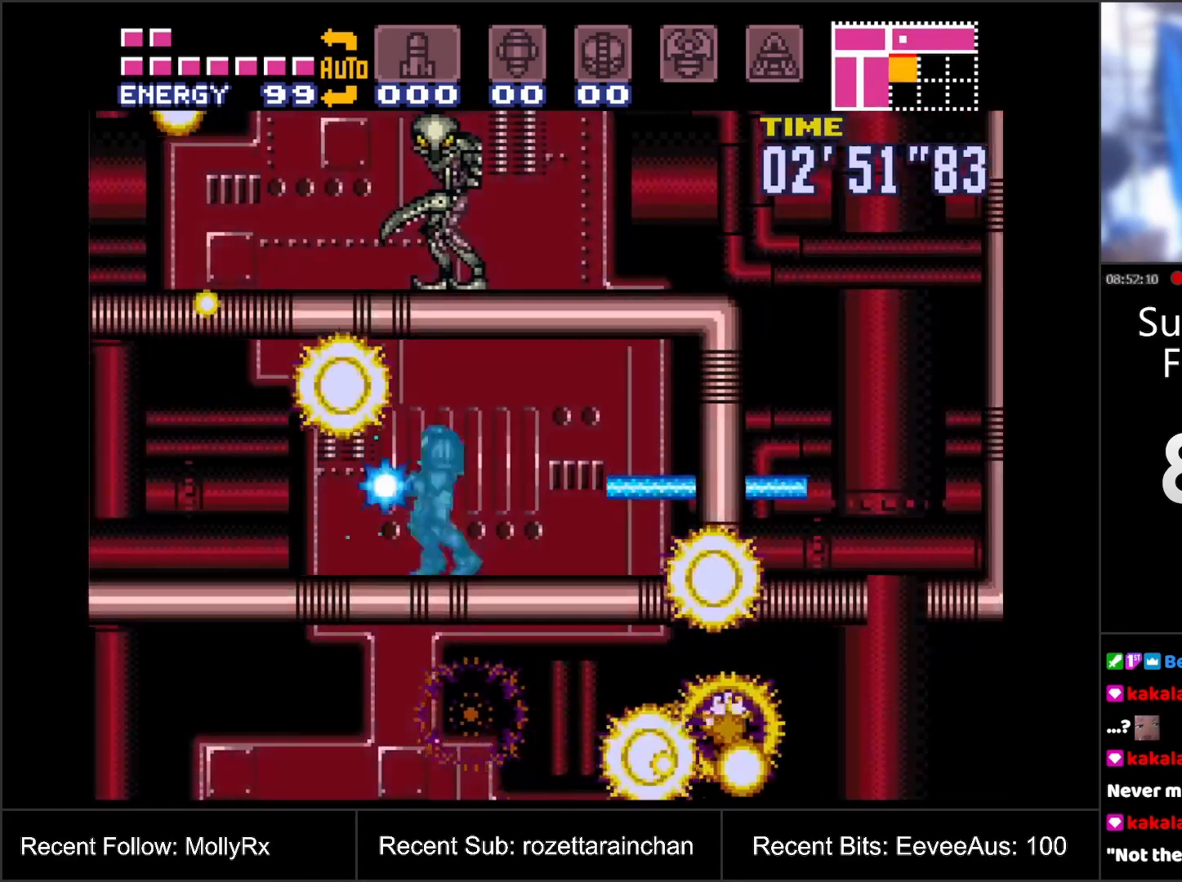
{"buttons": ["A", "DPAD_LEFT"], "events": []}
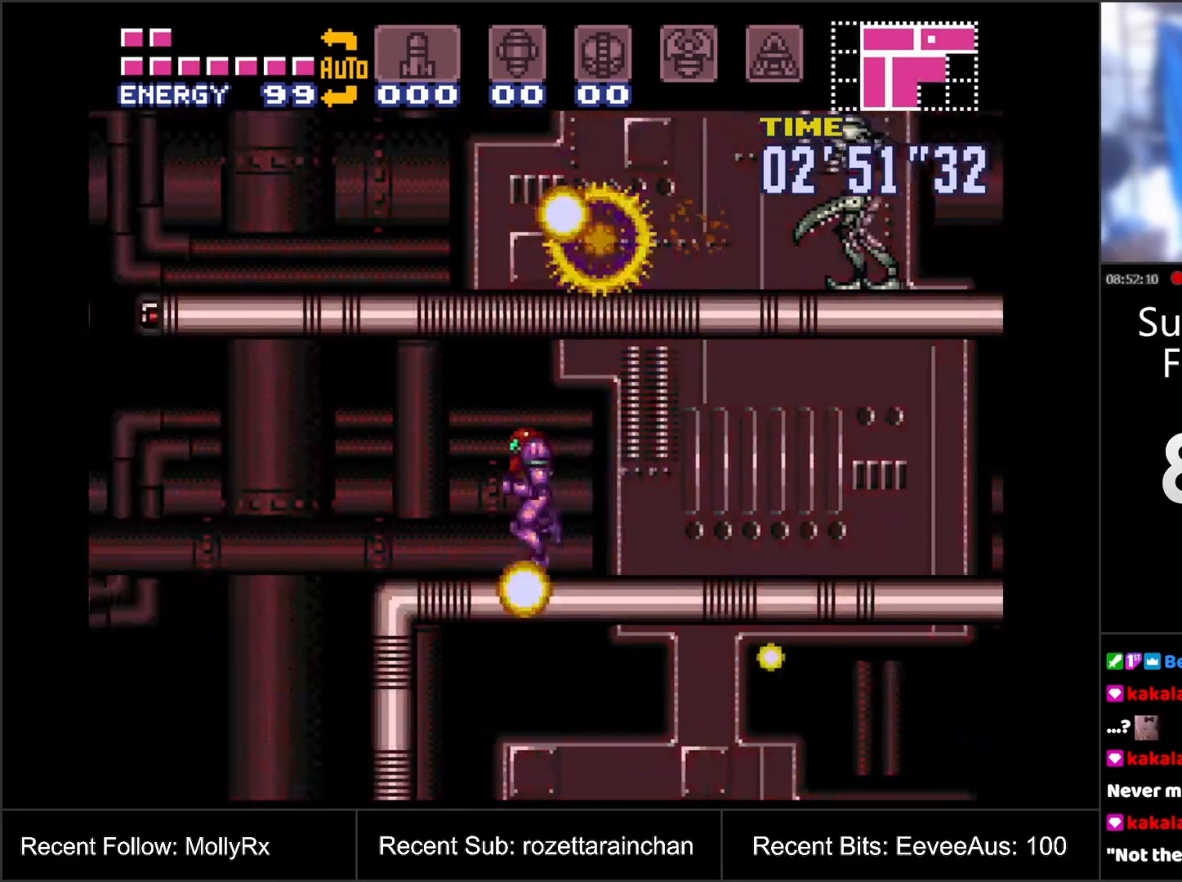
{"buttons": ["A"], "events": [[50, "B", "down"], [267, "B", "up"], [400, "DPAD_LEFT", "up"]]}
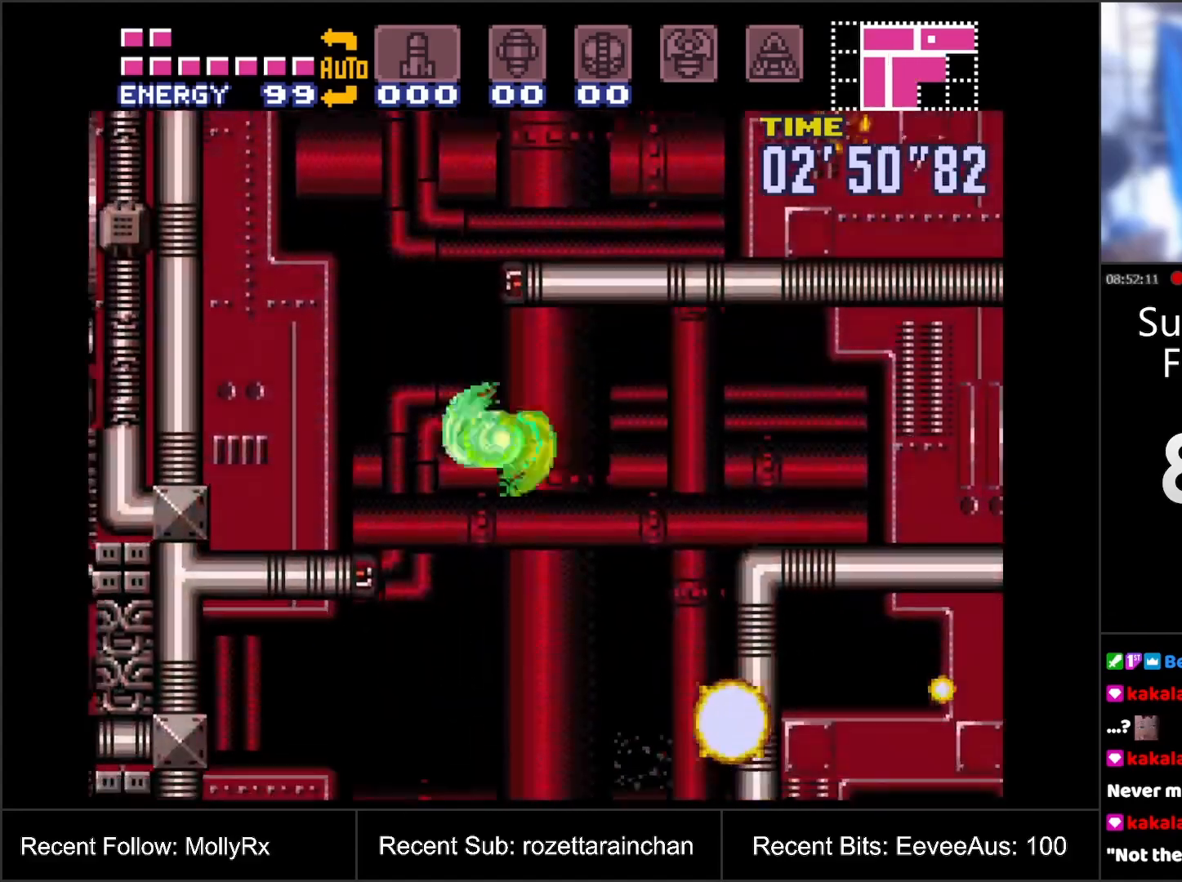
{"buttons": ["A", "DPAD_RIGHT"], "events": [[67, "B", "down"], [67, "DPAD_RIGHT", "down"], [400, "B", "up"]]}
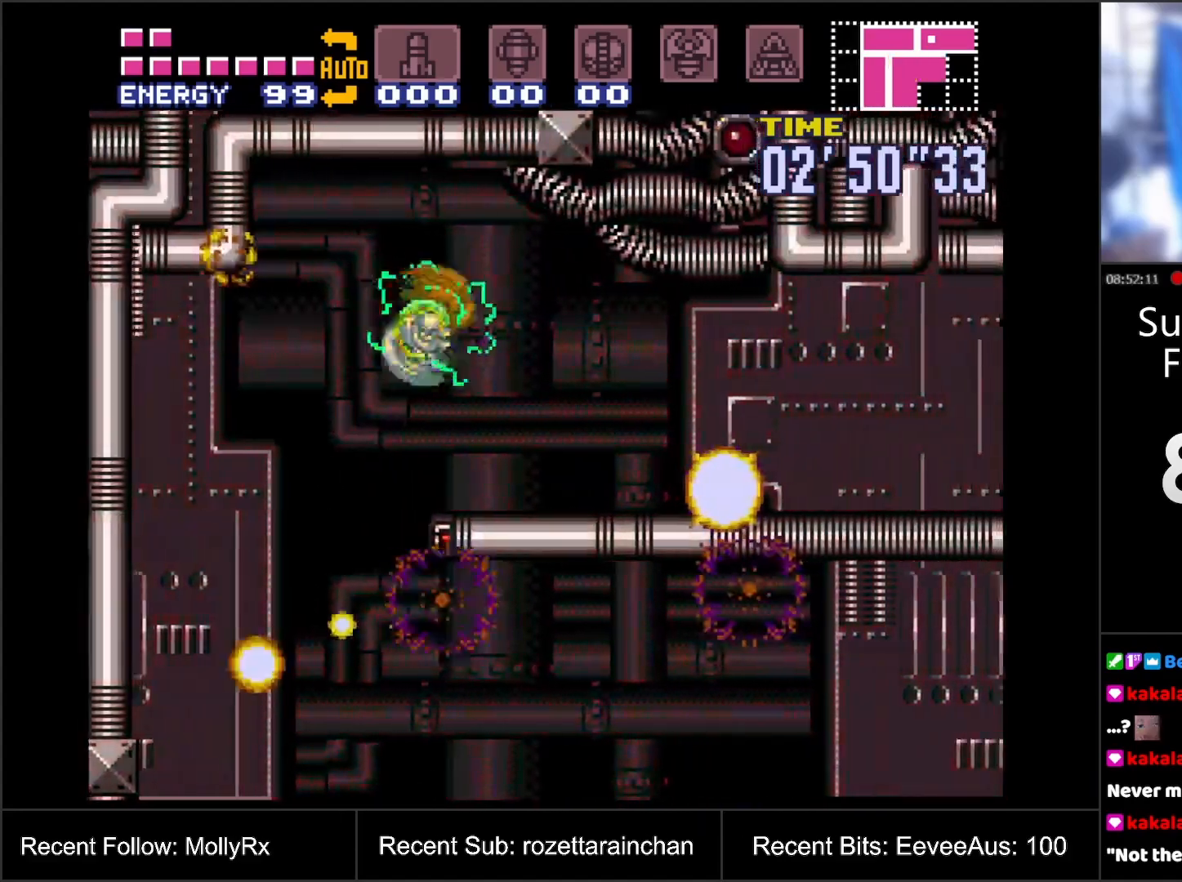
{"buttons": ["A", "DPAD_RIGHT"], "events": [[317, "Y", "down"], [500, "Y", "up"]]}
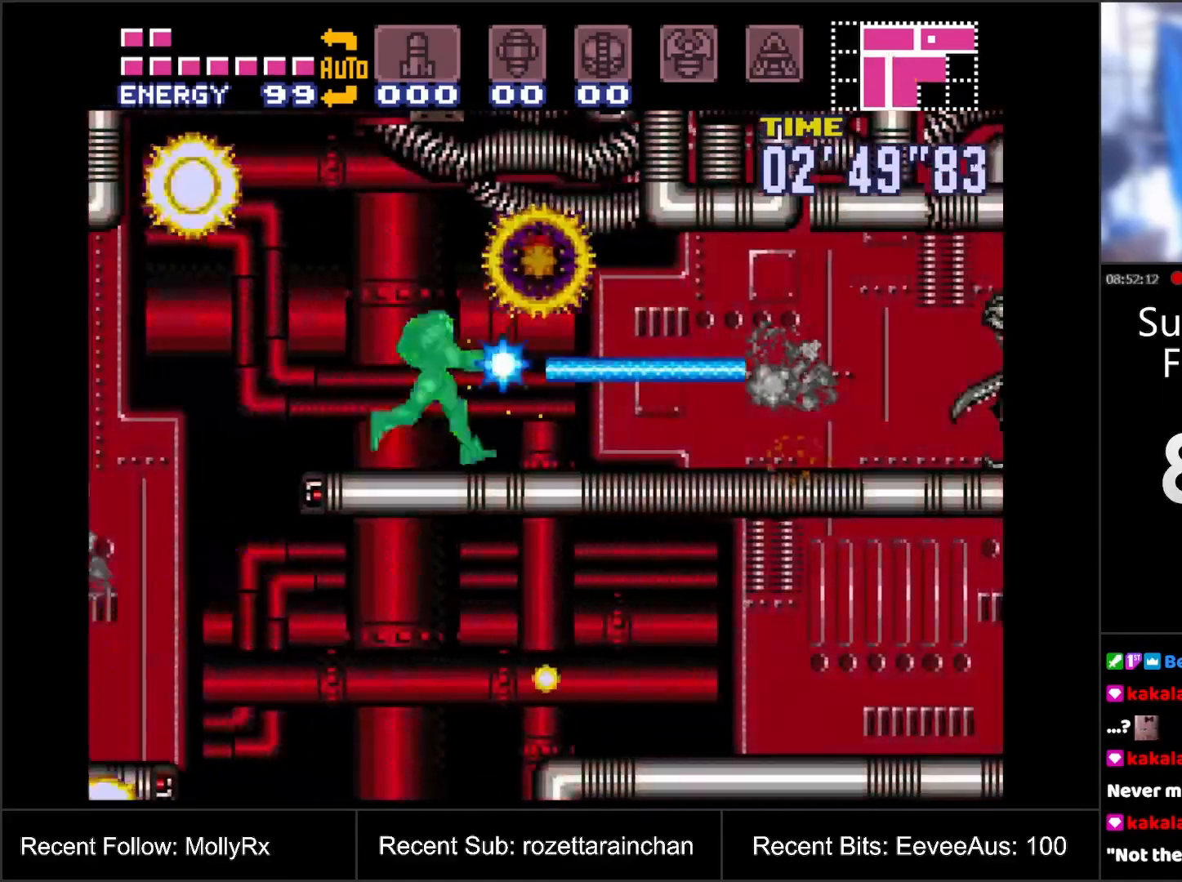
{"buttons": ["A", "Y", "L1", "DPAD_RIGHT"], "events": [[117, "L1", "down"], [267, "Y", "down"], [400, "Y", "up"], [500, "Y", "down"]]}
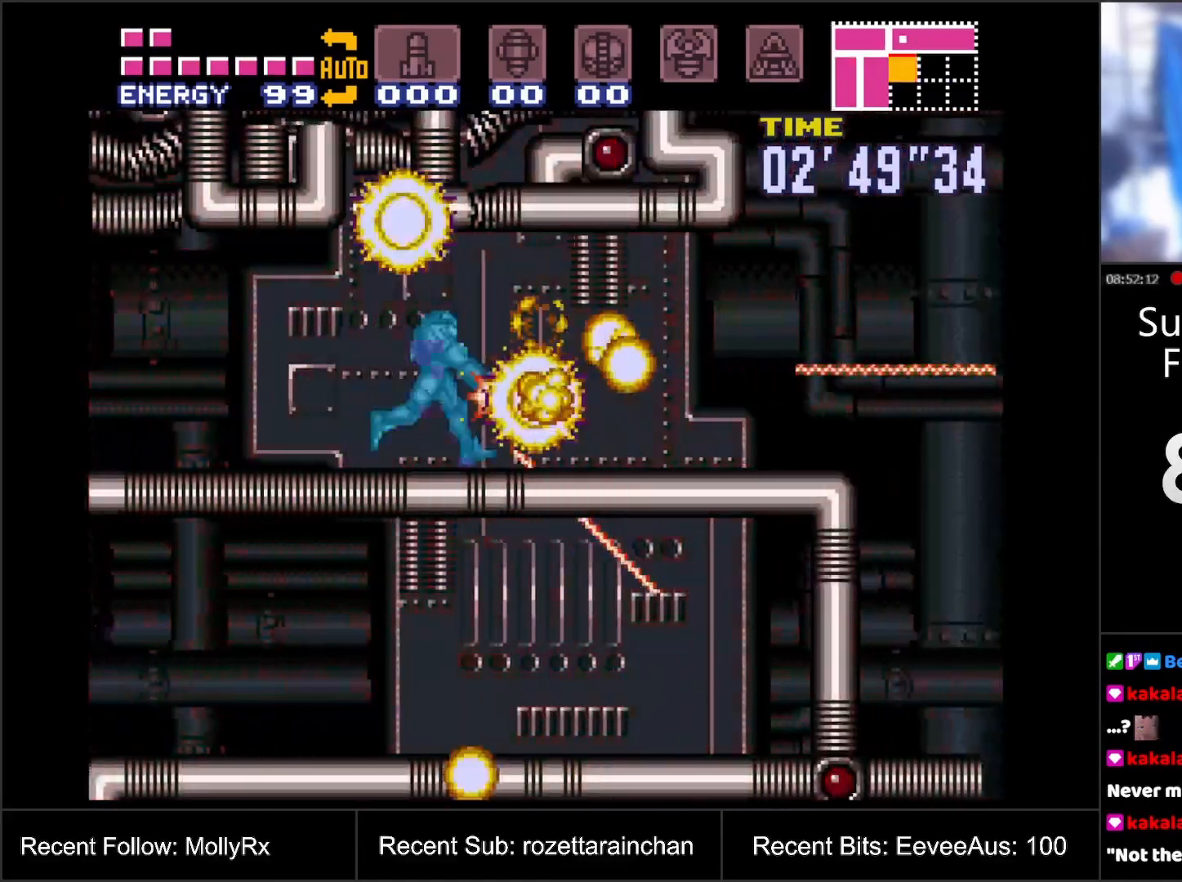
{"buttons": ["A", "L1"], "events": [[317, "Y", "up"], [500, "DPAD_RIGHT", "up"]]}
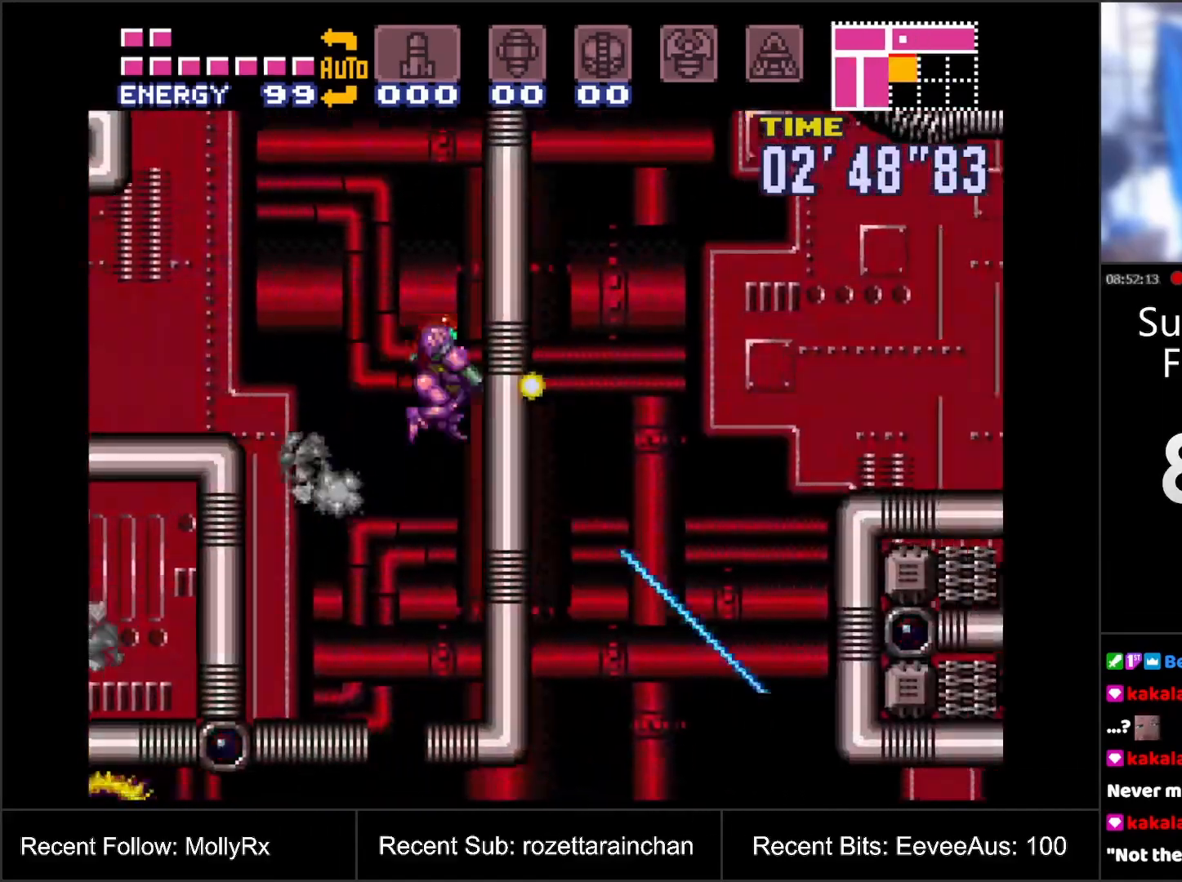
{"buttons": ["A"], "events": [[17, "L1", "up"], [100, "DPAD_LEFT", "down"], [433, "DPAD_LEFT", "up"]]}
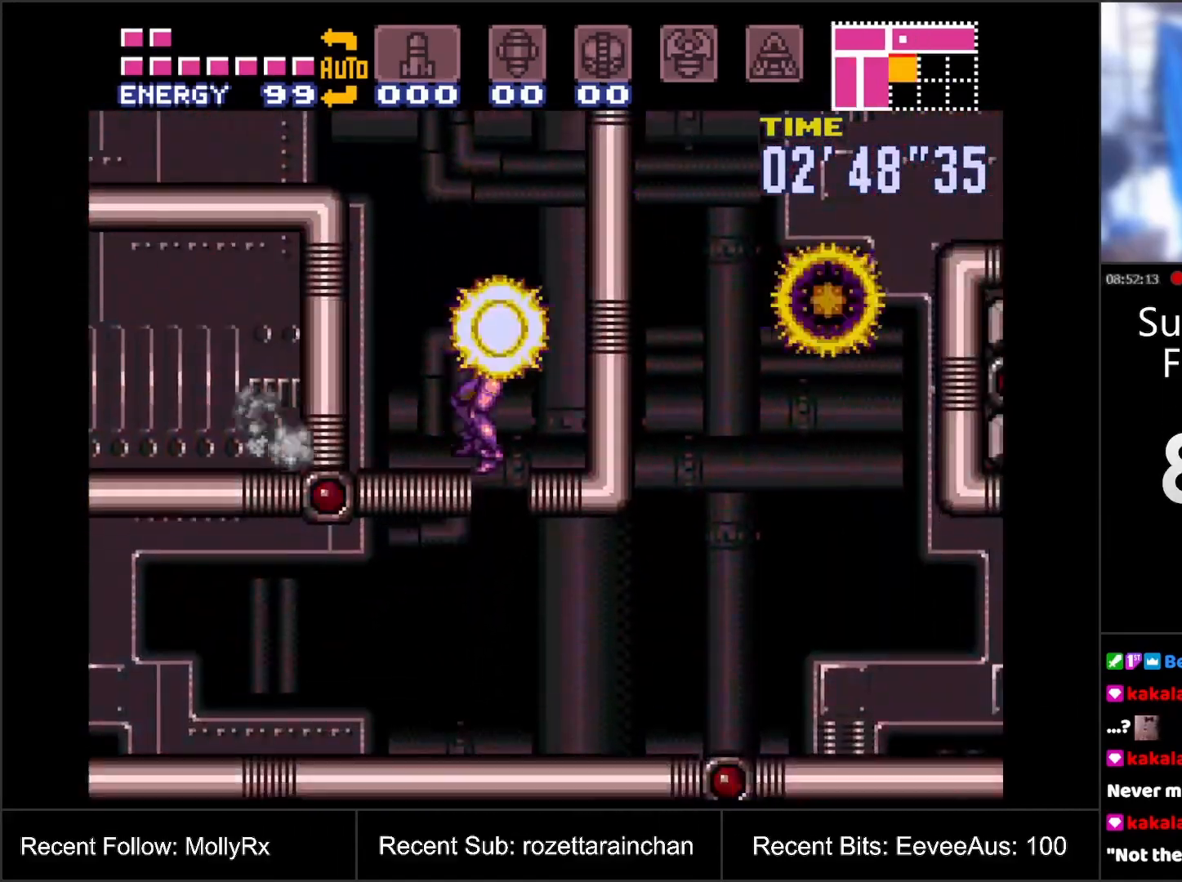
{"buttons": ["A", "DPAD_LEFT"], "events": [[83, "DPAD_RIGHT", "down"], [367, "DPAD_RIGHT", "up"], [467, "DPAD_LEFT", "down"]]}
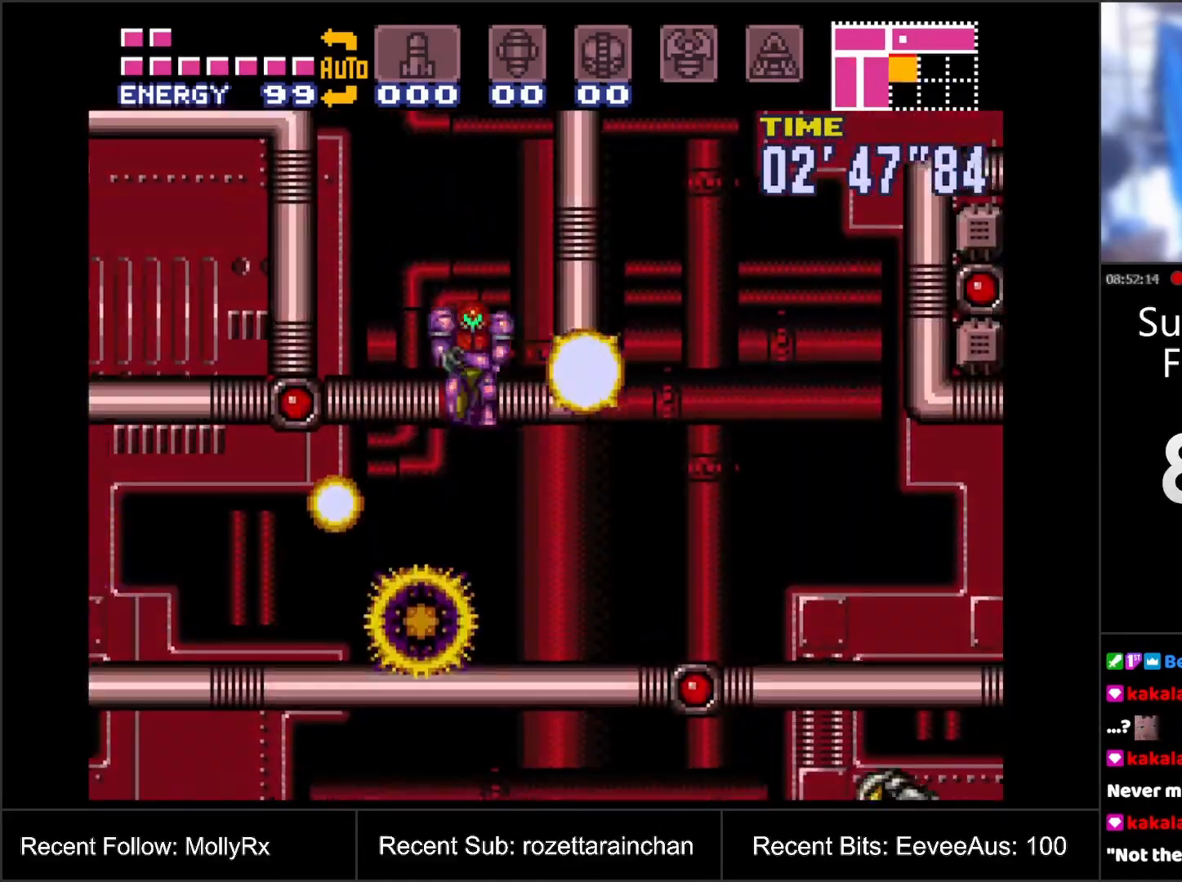
{"buttons": ["A", "L1", "DPAD_LEFT"], "events": [[167, "L1", "down"], [383, "Y", "down"], [500, "Y", "up"]]}
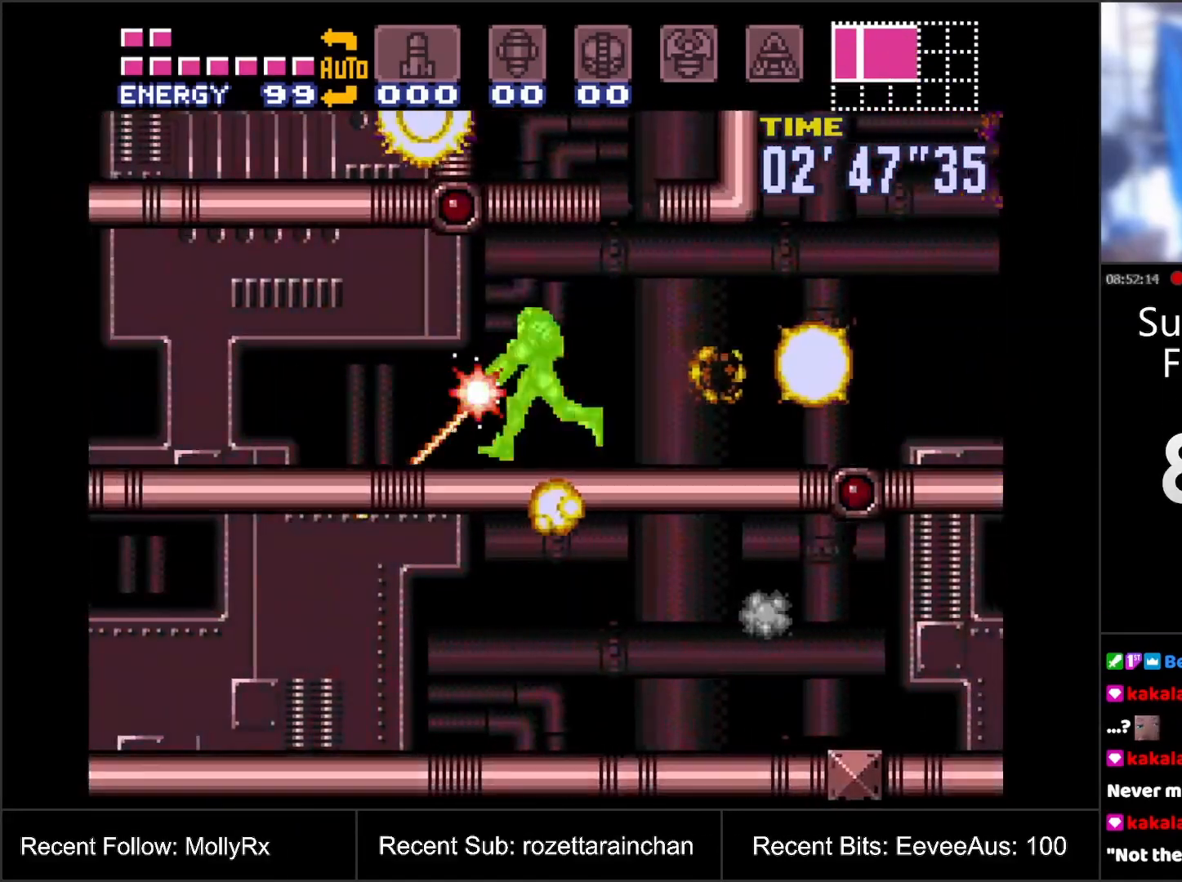
{"buttons": ["A", "Y", "L1", "DPAD_LEFT"], "events": [[283, "Y", "down"]]}
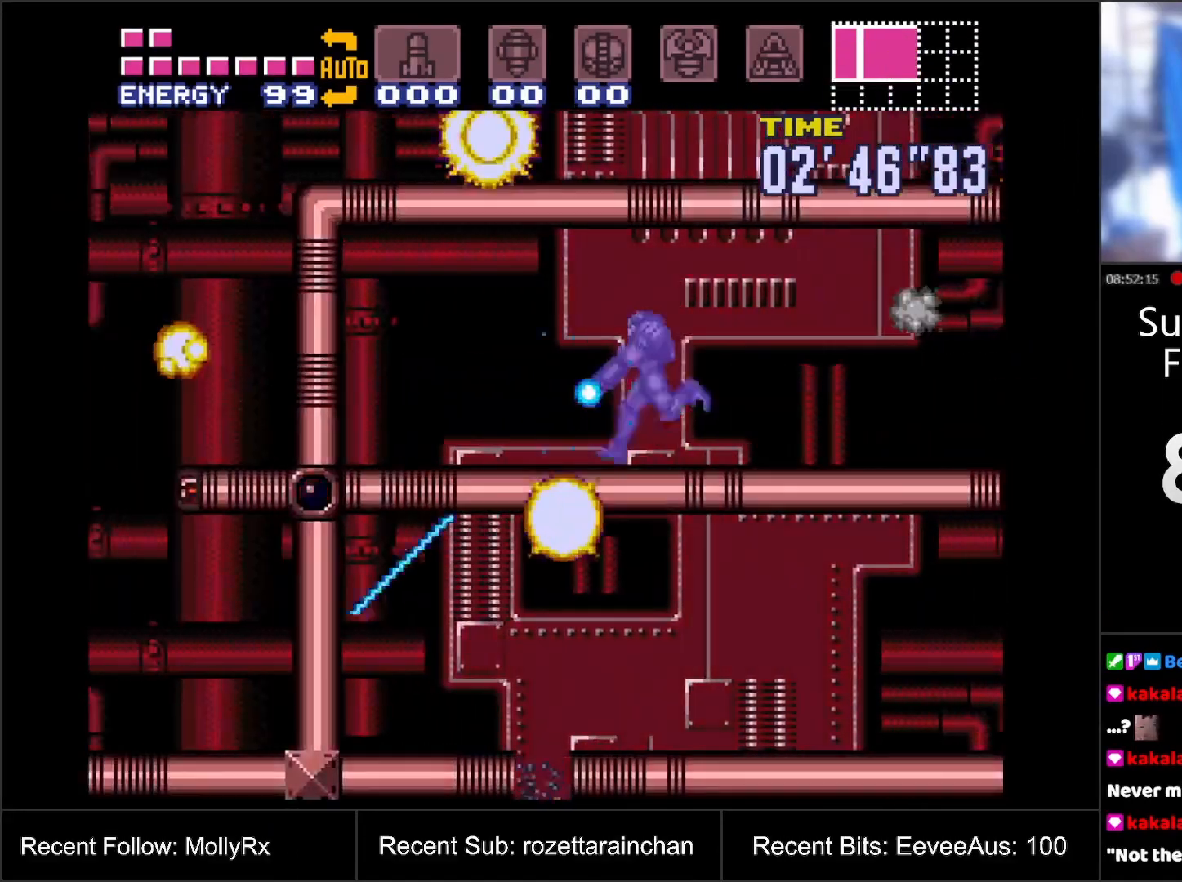
{"buttons": ["A", "DPAD_RIGHT"], "events": [[100, "Y", "up"], [333, "DPAD_LEFT", "up"], [383, "L1", "up"], [467, "DPAD_RIGHT", "down"]]}
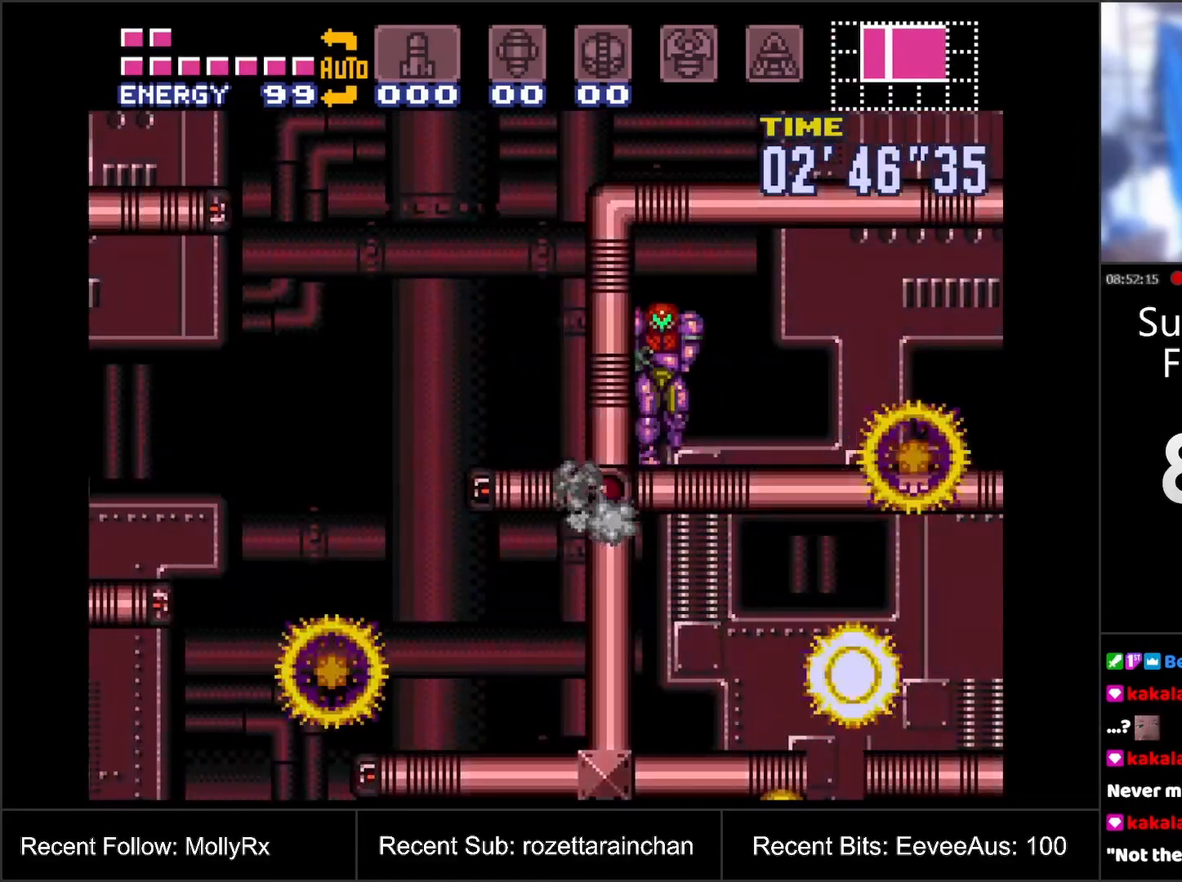
{"buttons": ["A", "Y", "L1", "DPAD_RIGHT"], "events": [[150, "L1", "down"], [250, "Y", "down"]]}
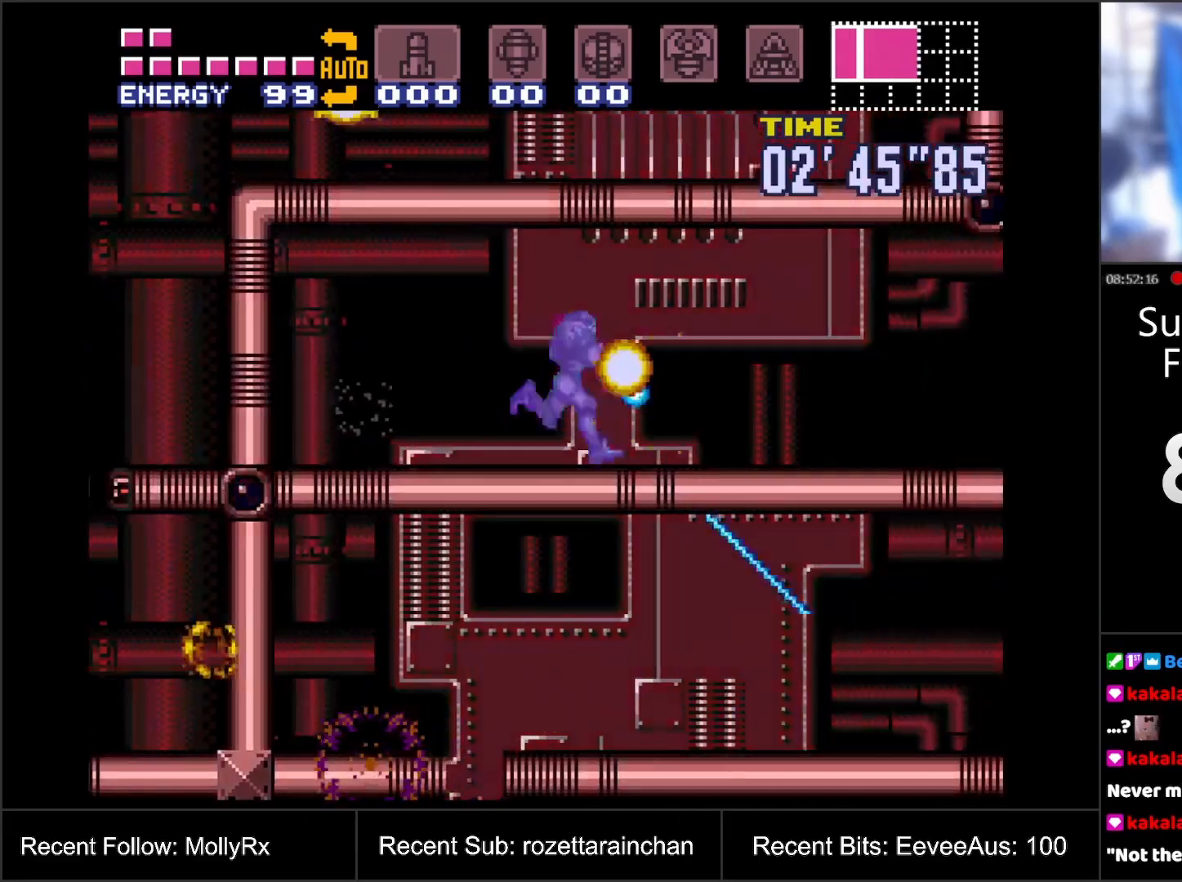
{"buttons": ["A", "Y", "L1", "DPAD_RIGHT"], "events": []}
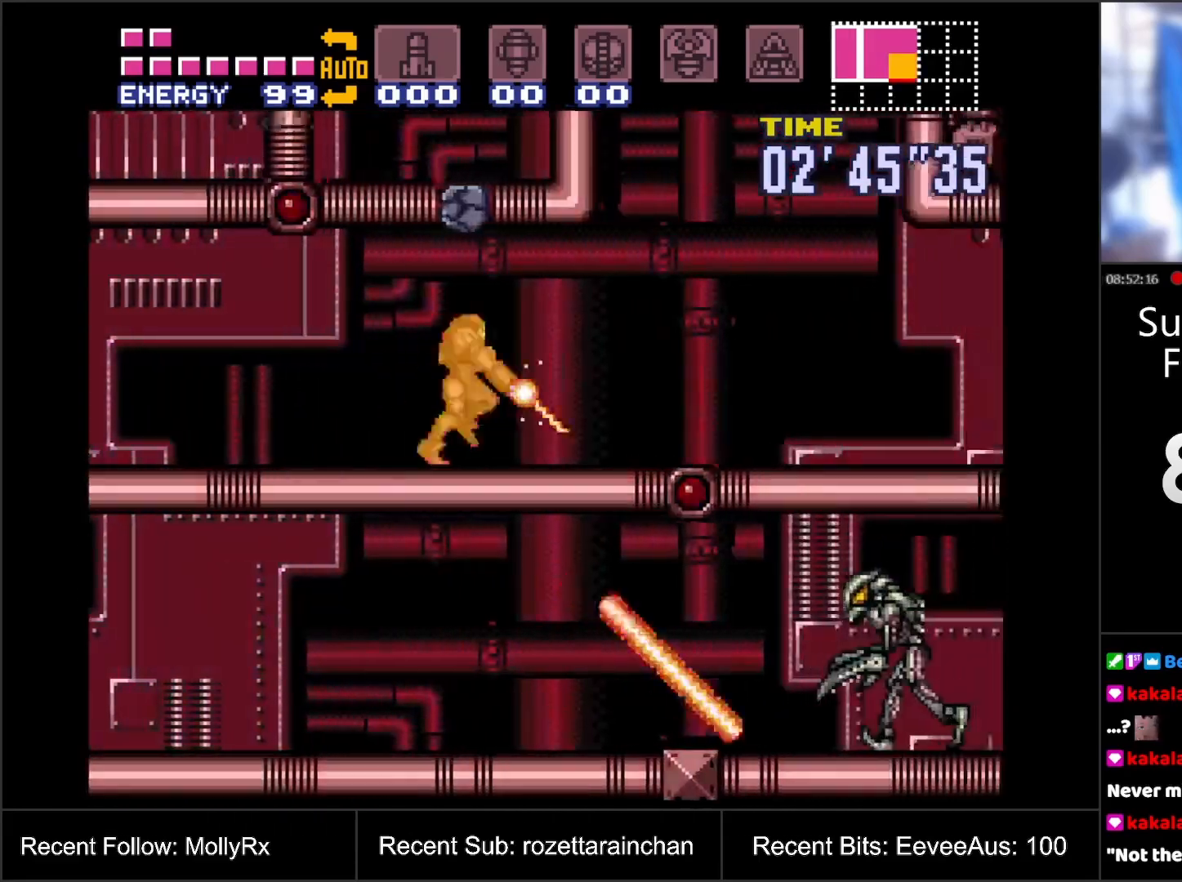
{"buttons": ["A", "Y", "L1", "DPAD_RIGHT"], "events": []}
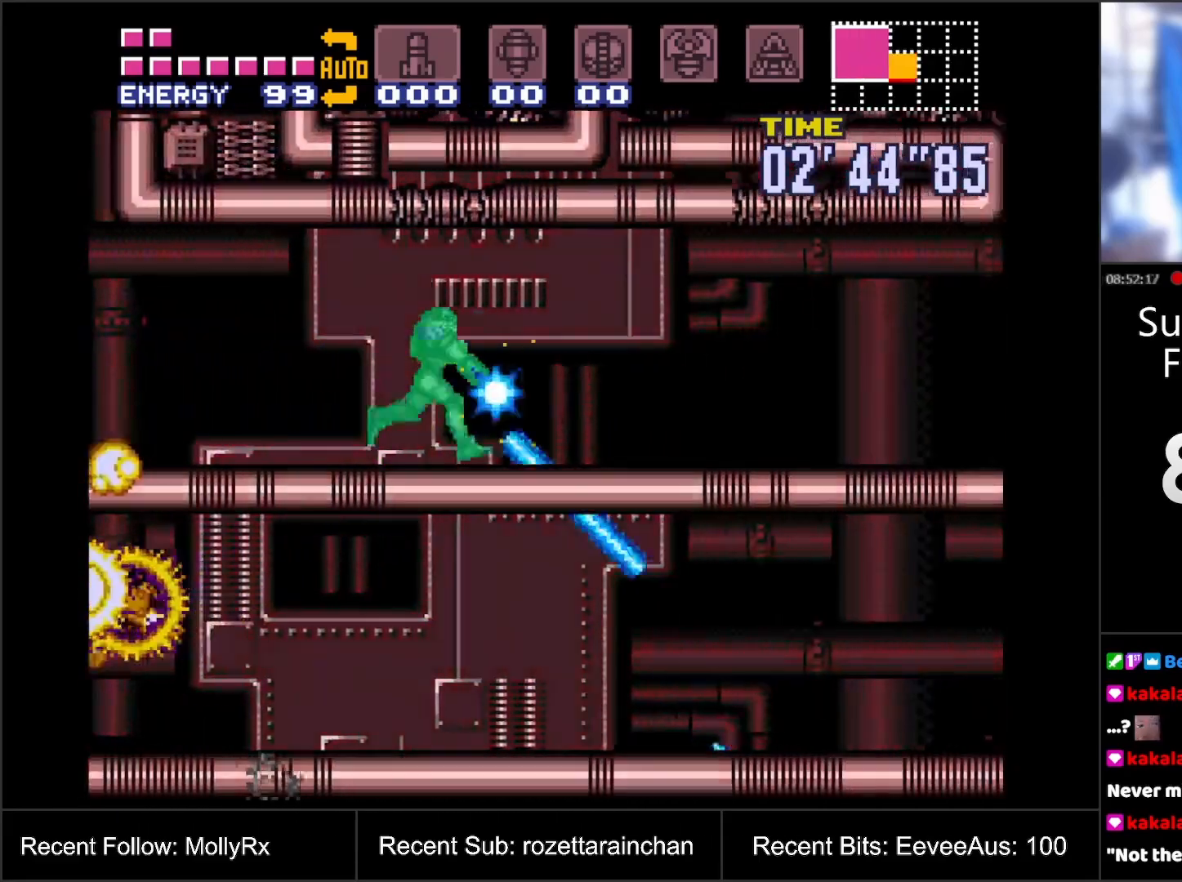
{"buttons": ["A", "Y", "L1", "DPAD_RIGHT"], "events": []}